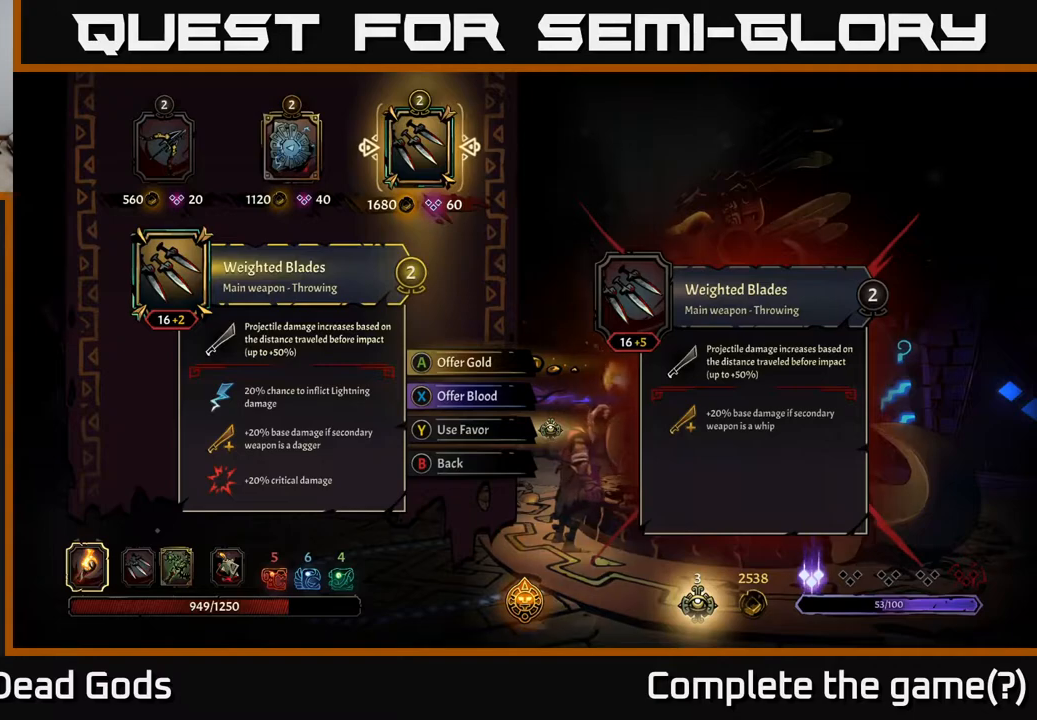
Gameplay with a controller (Xbox layout); each line is a JSON object with the inputs held at the frame after it. "events" lists button and stick changes between this image and that frame as [ms after this image, input, new state], when the widget could be followed in between.
{"buttons": [], "left_stick": "up-right", "right_stick": "center", "events": [[250, "B", "down"], [283, "B", "up"], [483, "left_stick", "up-right"]]}
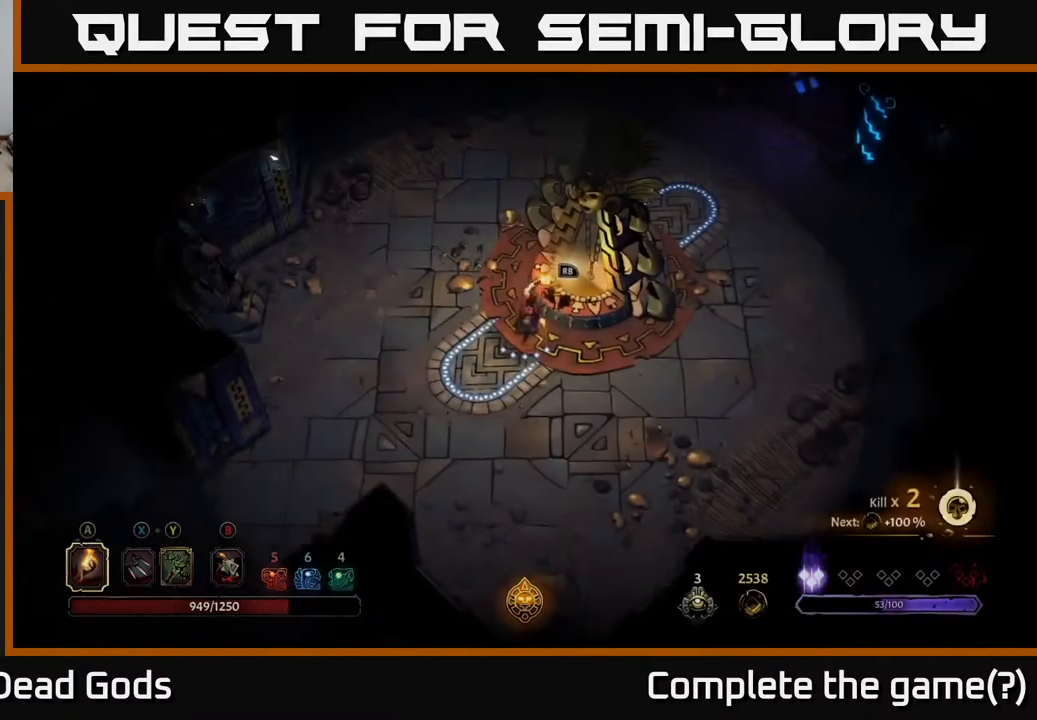
{"buttons": [], "left_stick": "right", "right_stick": "center", "events": [[283, "left_stick", "right"]]}
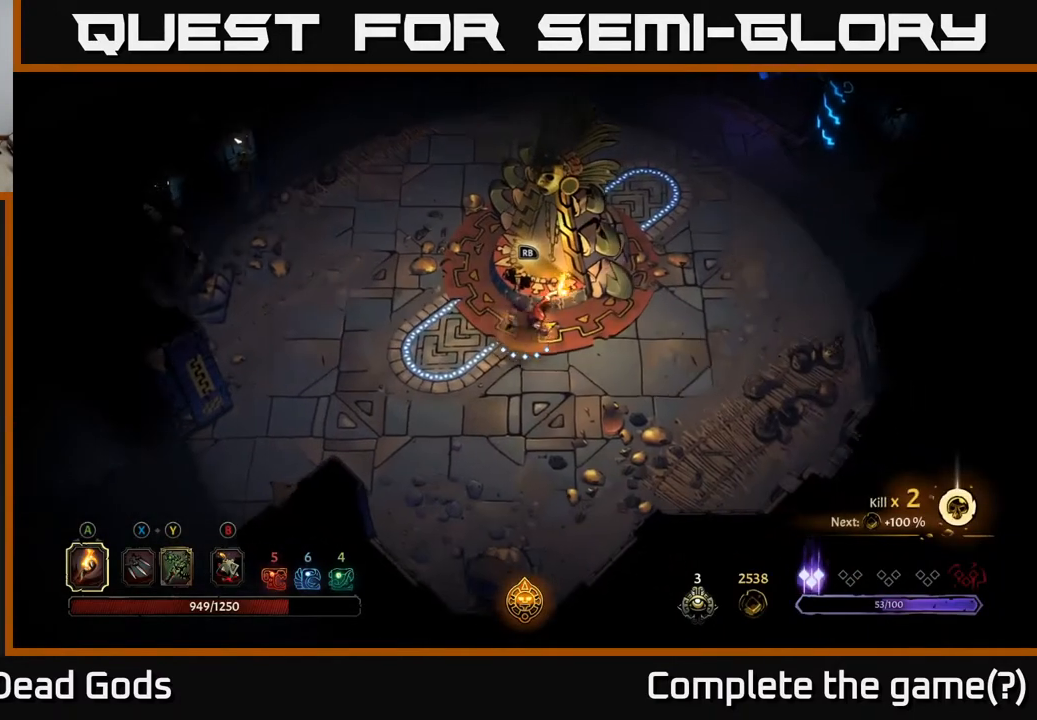
{"buttons": [], "left_stick": "up-right", "right_stick": "center", "events": [[83, "left_stick", "up-right"]]}
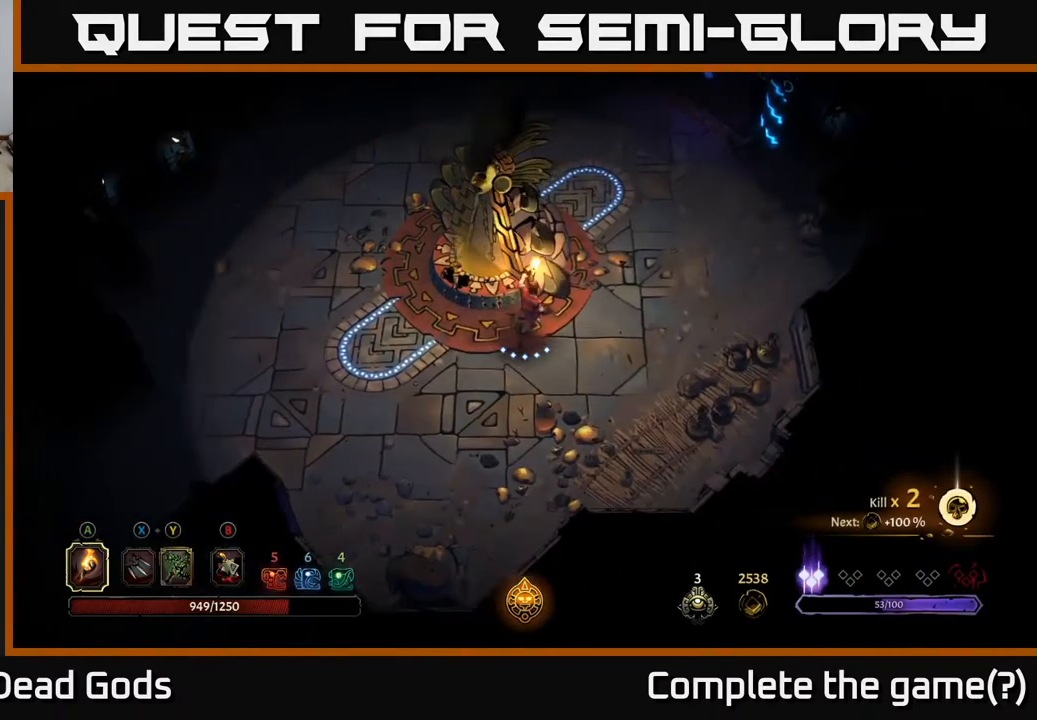
{"buttons": [], "left_stick": "up", "right_stick": "center", "events": [[333, "left_stick", "up"]]}
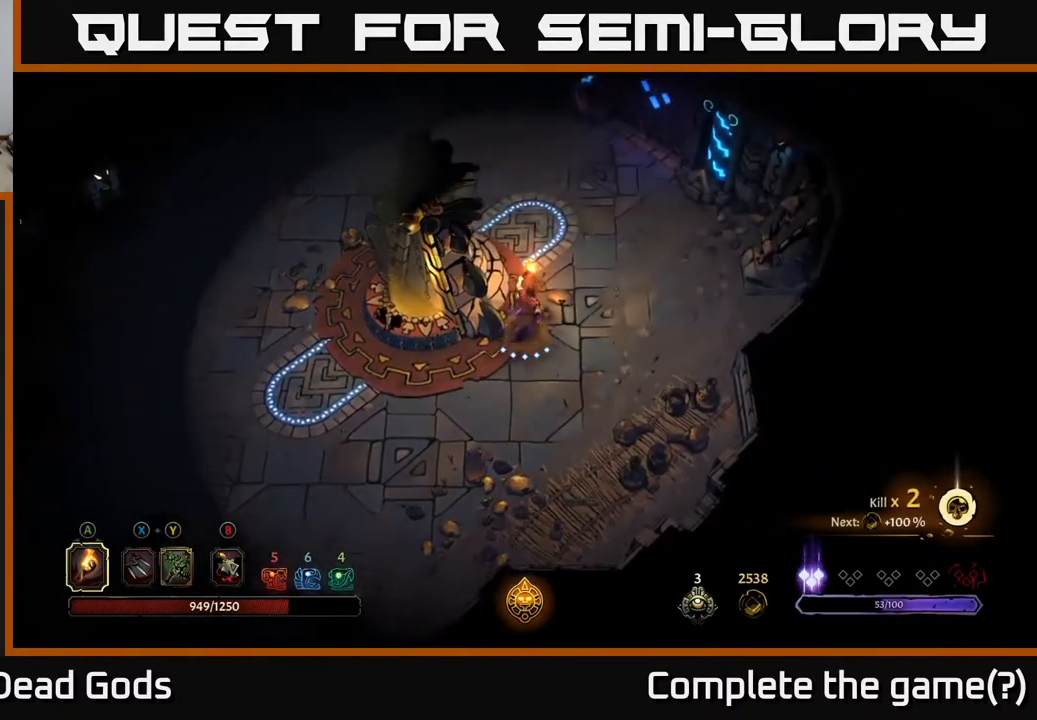
{"buttons": [], "left_stick": "up", "right_stick": "center", "events": []}
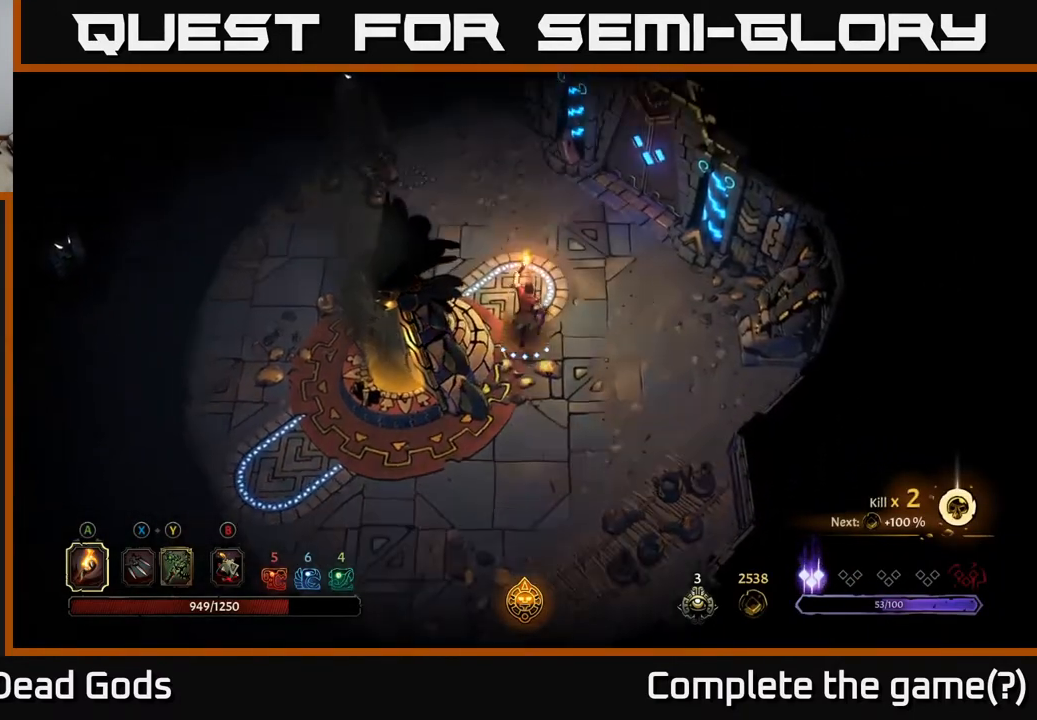
{"buttons": [], "left_stick": "up-right", "right_stick": "center", "events": [[233, "left_stick", "up-right"]]}
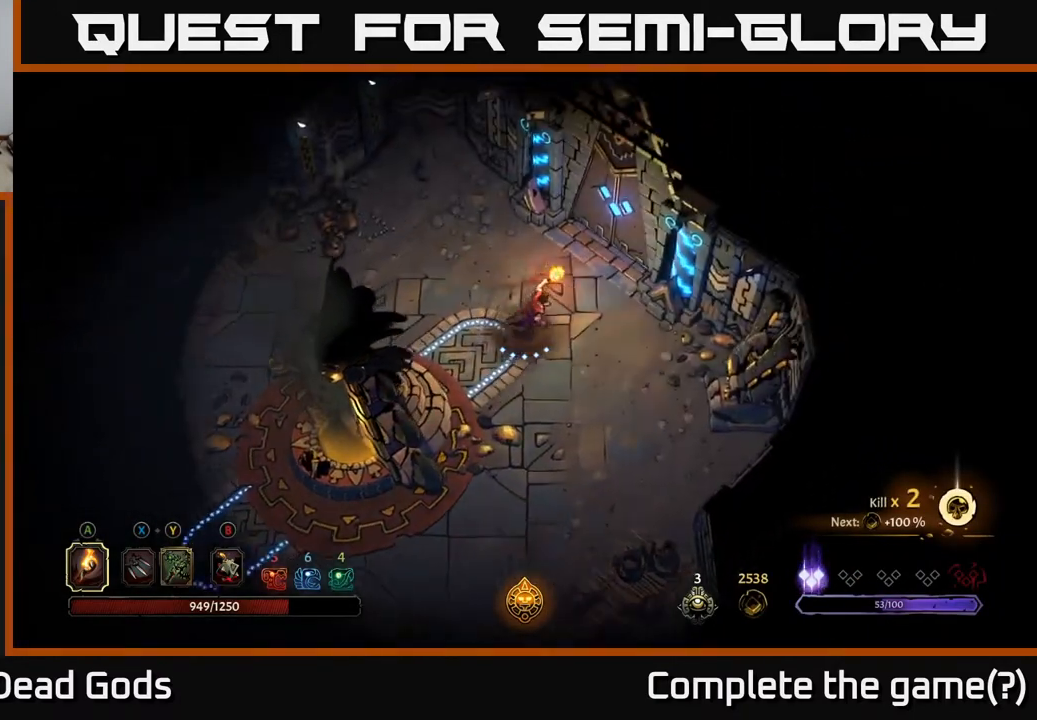
{"buttons": [], "left_stick": "up-right", "right_stick": "center", "events": []}
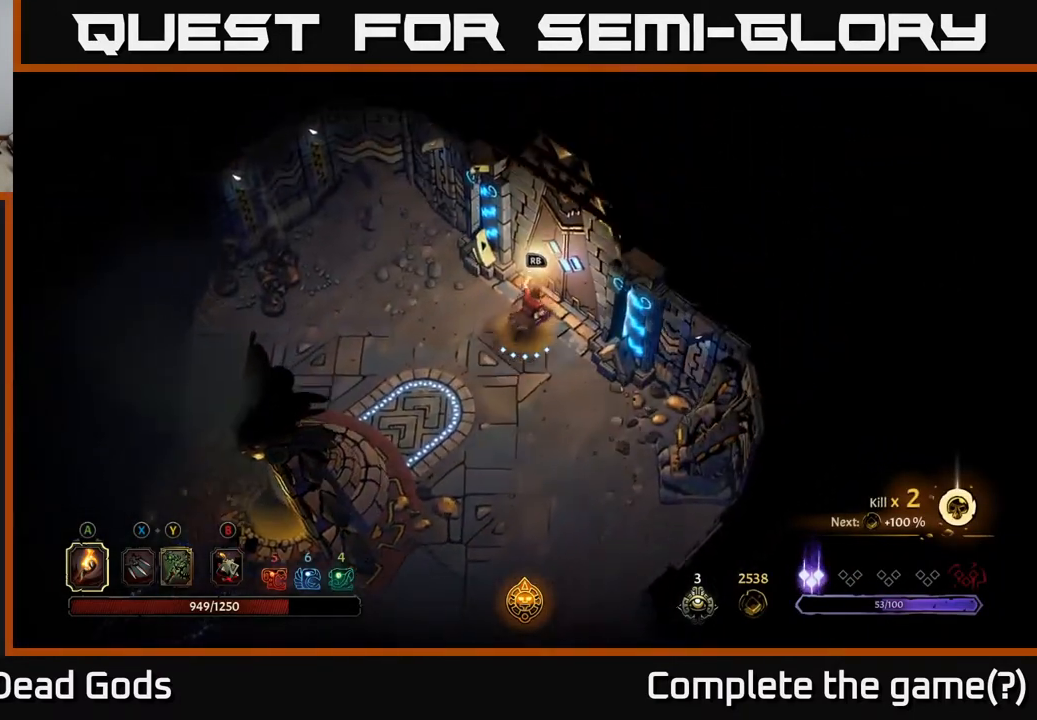
{"buttons": [], "left_stick": "center", "right_stick": "center", "events": [[67, "R1", "down"], [133, "left_stick", "center"], [167, "R1", "up"]]}
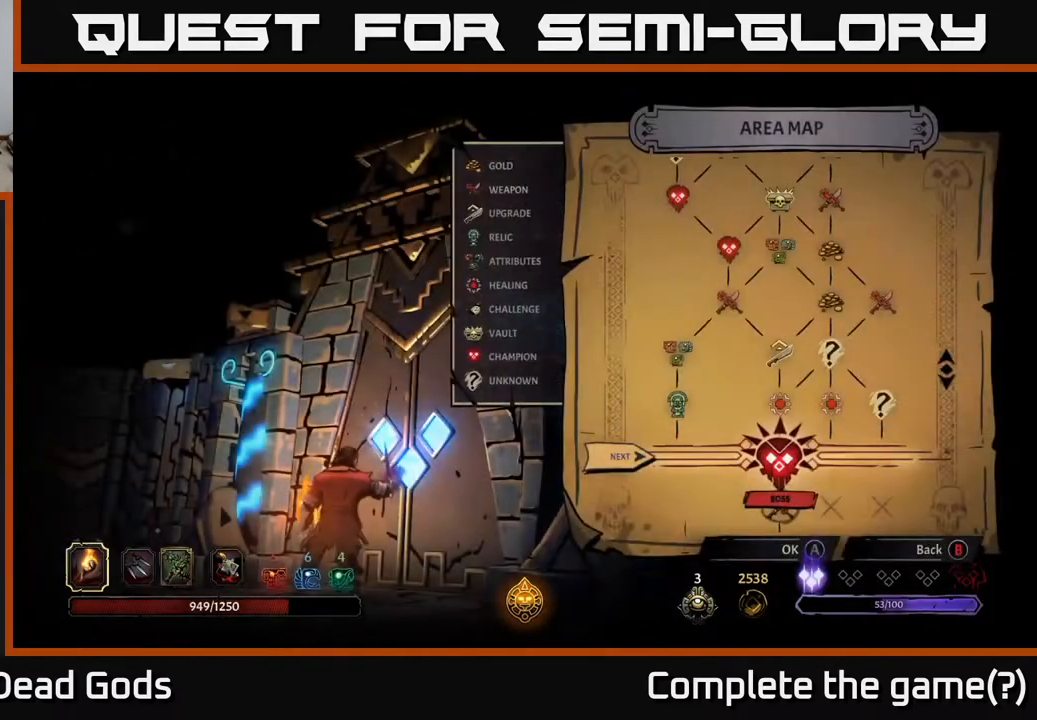
{"buttons": [], "left_stick": "center", "right_stick": "center", "events": []}
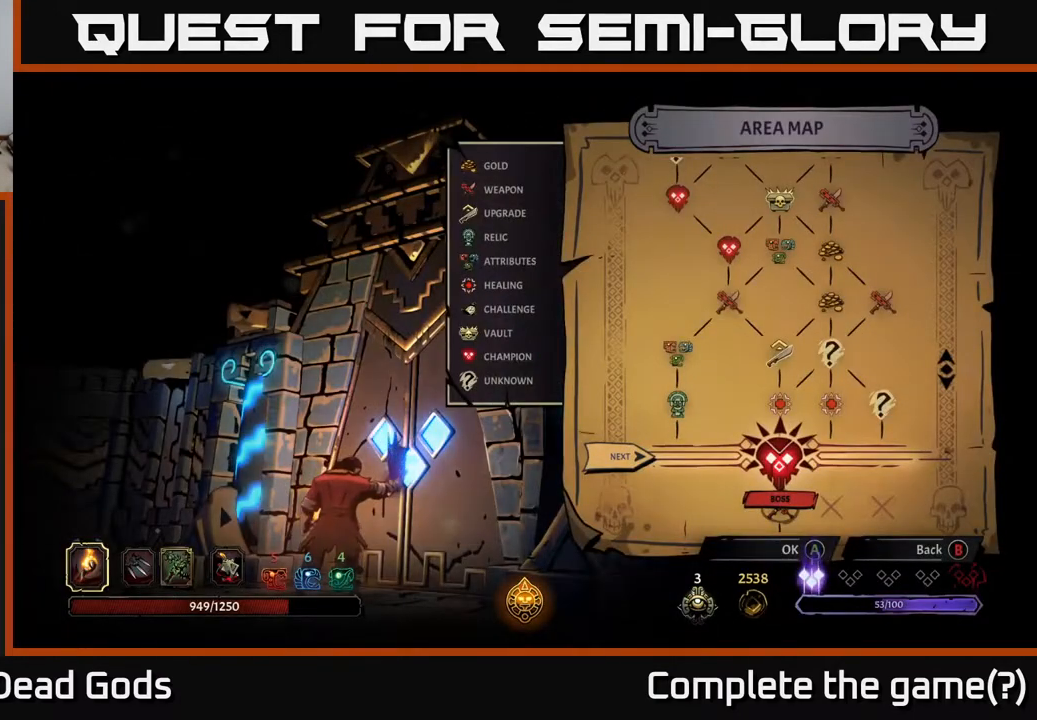
{"buttons": [], "left_stick": "center", "right_stick": "center", "events": []}
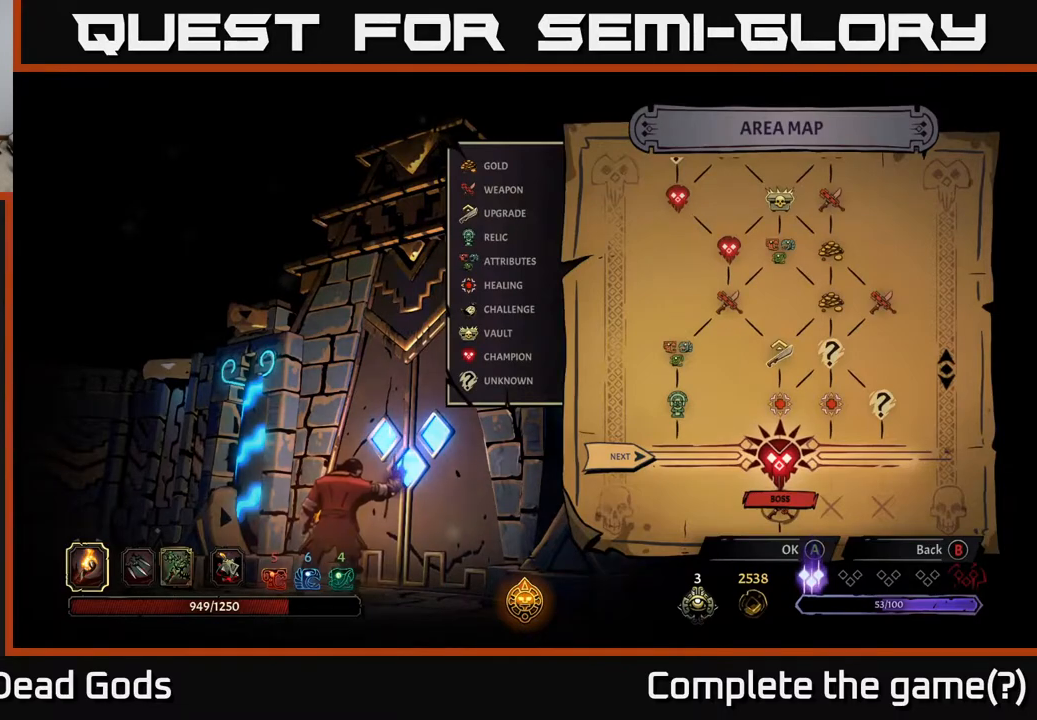
{"buttons": [], "left_stick": "center", "right_stick": "center", "events": [[67, "A", "down"], [150, "A", "up"]]}